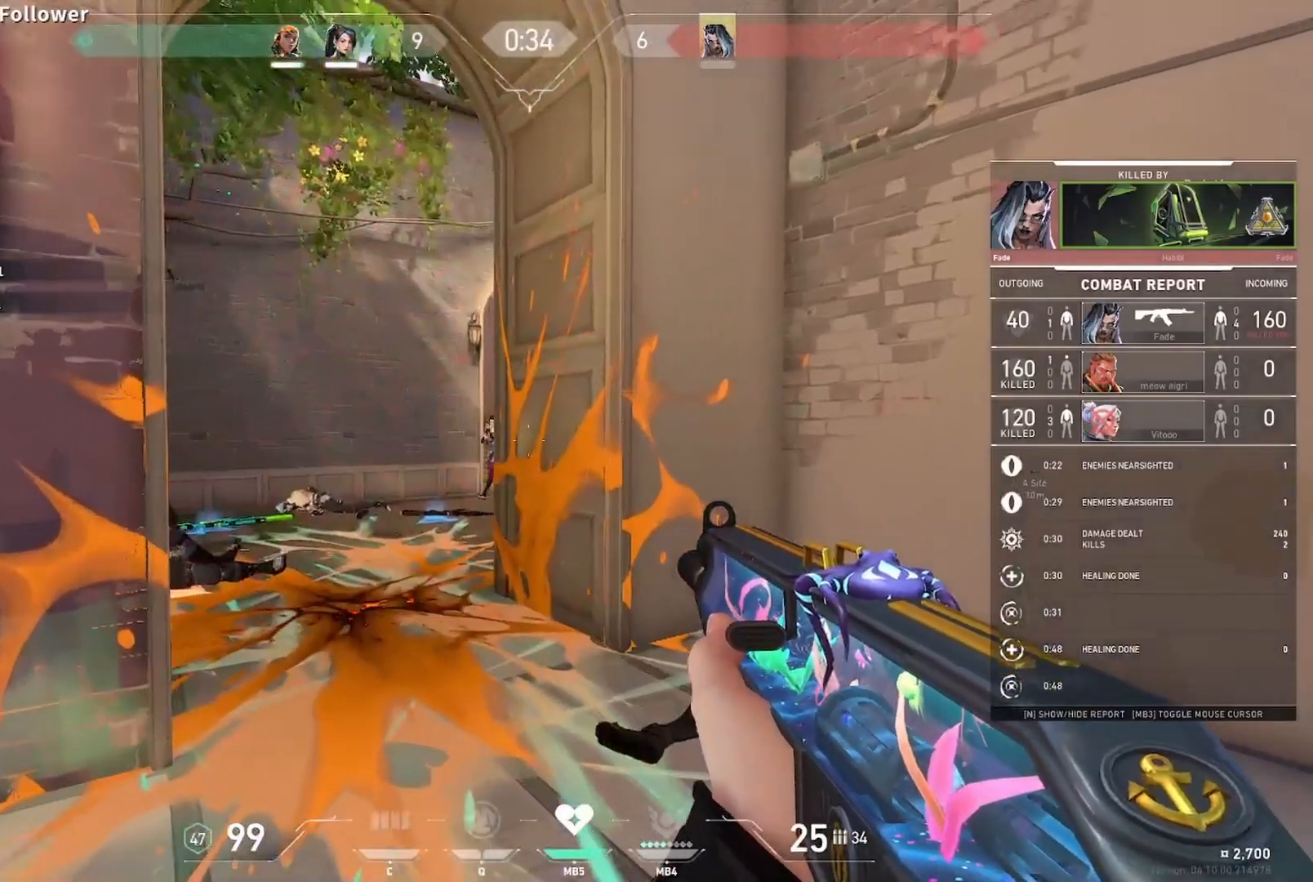
Gameplay with keyboard and mouse; each line is a JSON object with the keys and mouse buttons held at the frame after it. "events" lists presses ("down") and releases ("up") of "a", "ctrl", "d", "e", "f", "q", "r", "s", "shift", "space", "tab", "w", "mouse_left", "mouse_wheel", "mouse_right", "mouse_mb4" and "mouse_mb5" between this image and that frame as [ms after this image, input, new state], when the widget could be followed in between. "mouse_left", "mouse_wheel", "mouse_right", "mouse_mb4", "mouse_mb5" = the "left", "wheel", "right", "mb4", "mb5" buttons of the "mouse" list. No other keys are recorded. "wheel" means that the mouse wheel is clicked or scrolled. Mouse movement is not recorded.
{"keys": [], "mouse": [], "events": []}
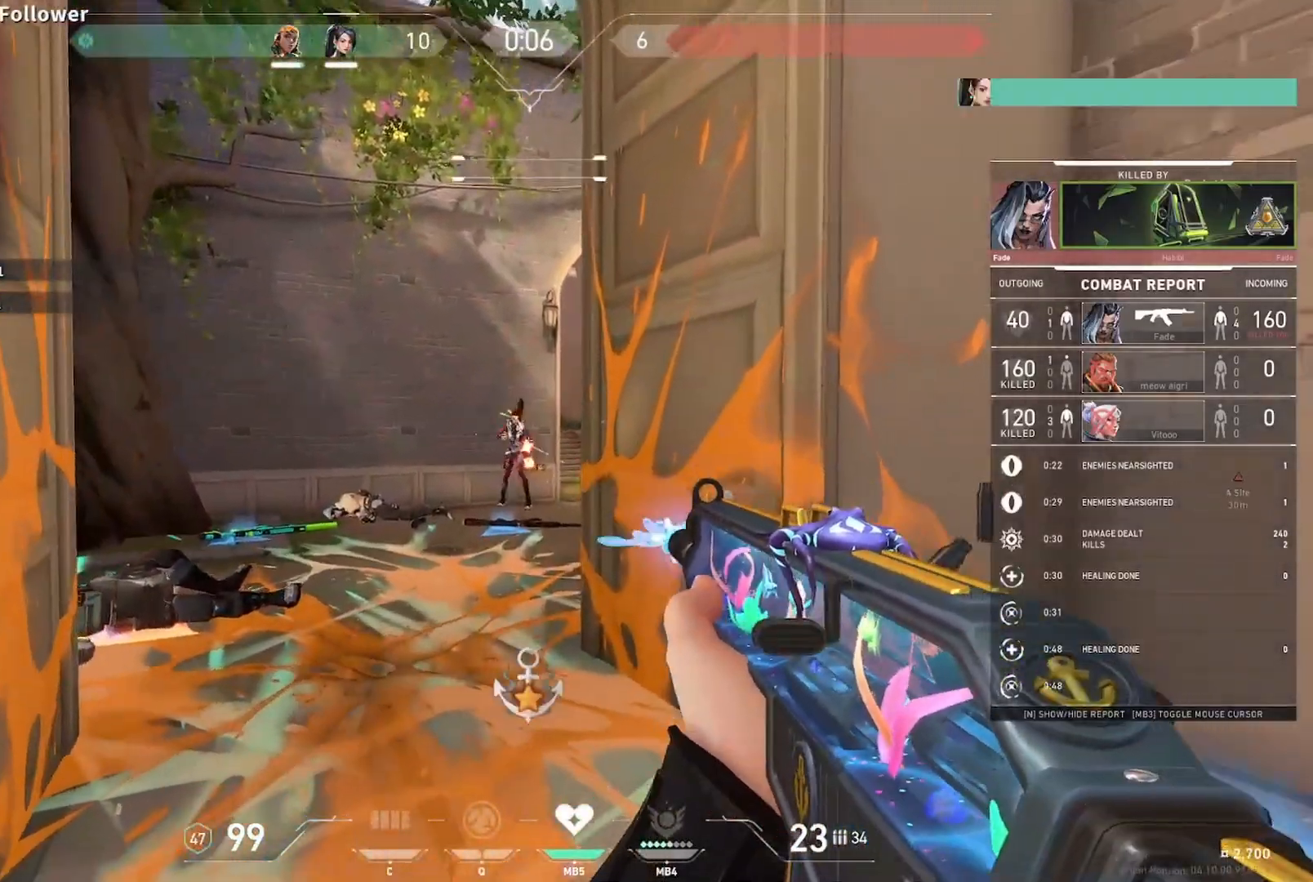
{"keys": [], "mouse": [], "events": []}
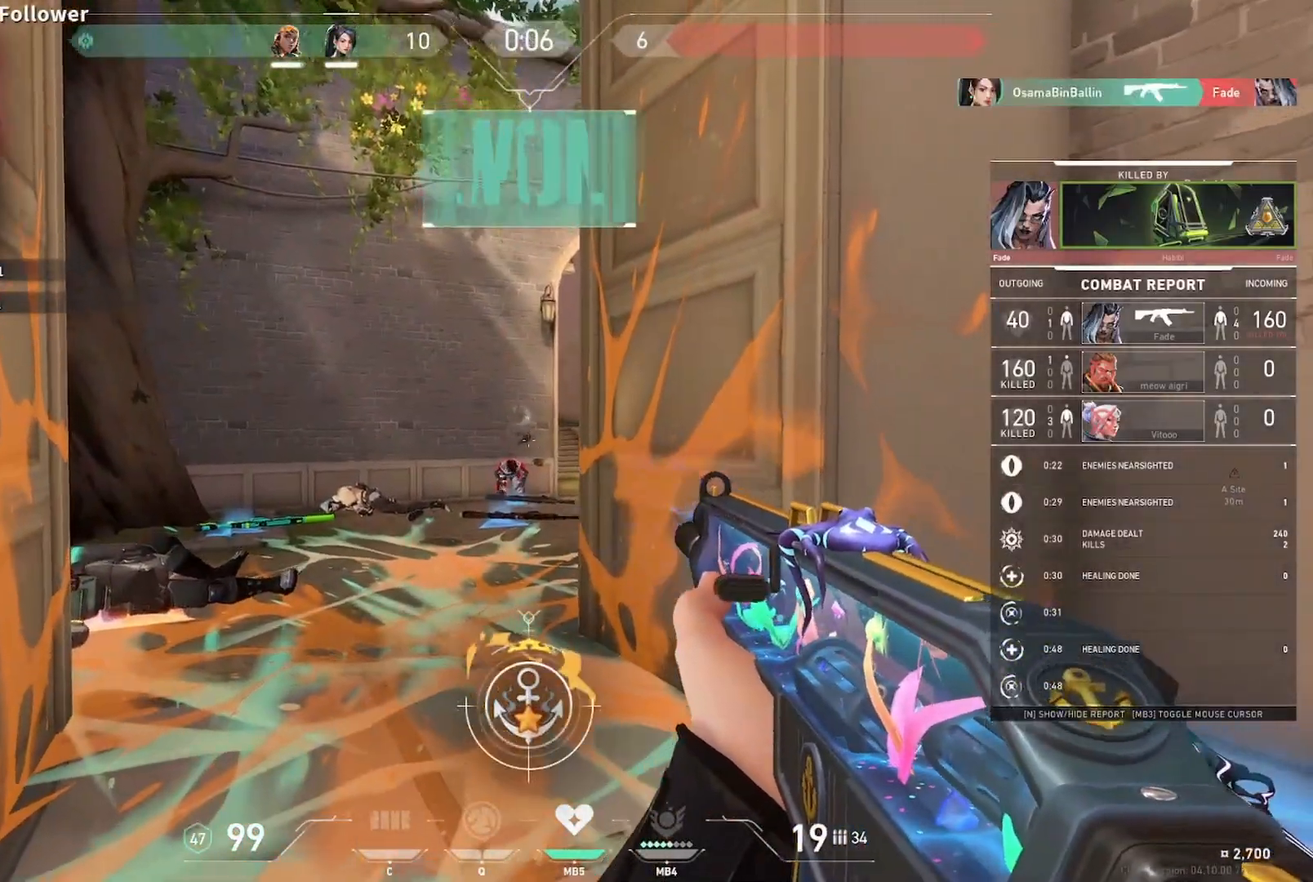
{"keys": ["tab"], "mouse": [], "events": [[67, "tab", "down"]]}
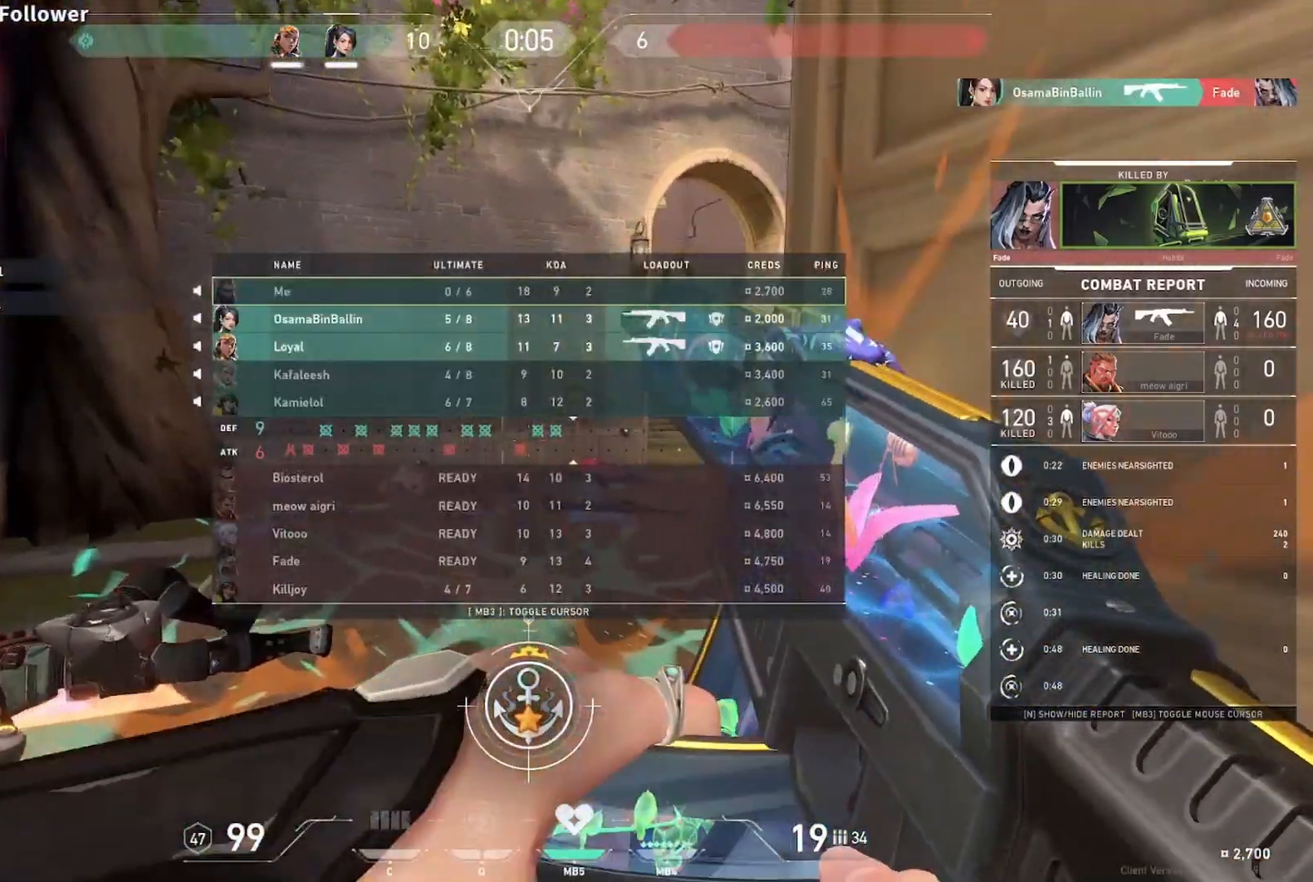
{"keys": ["tab"], "mouse": [], "events": []}
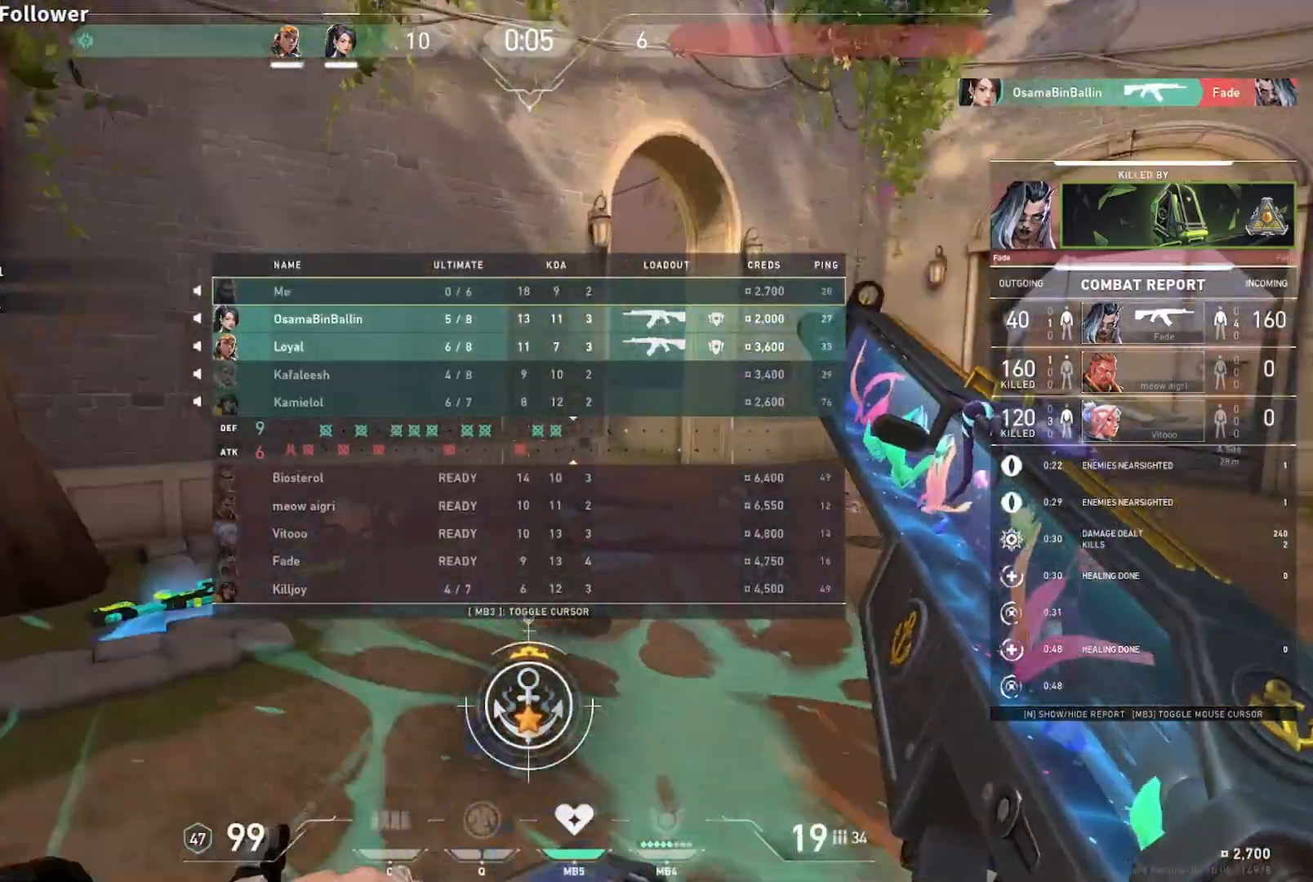
{"keys": ["tab"], "mouse": [], "events": []}
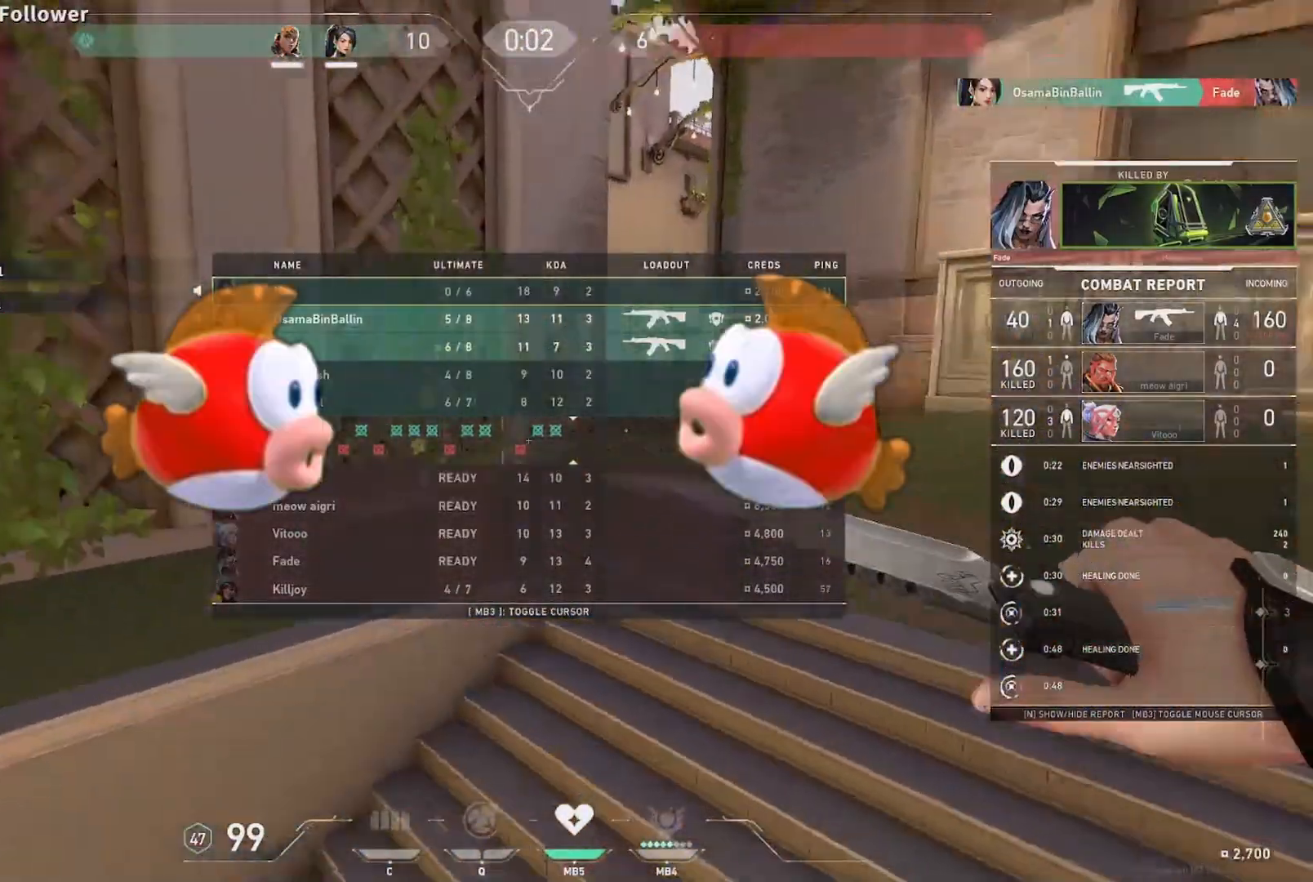
{"keys": ["tab"], "mouse": [], "events": []}
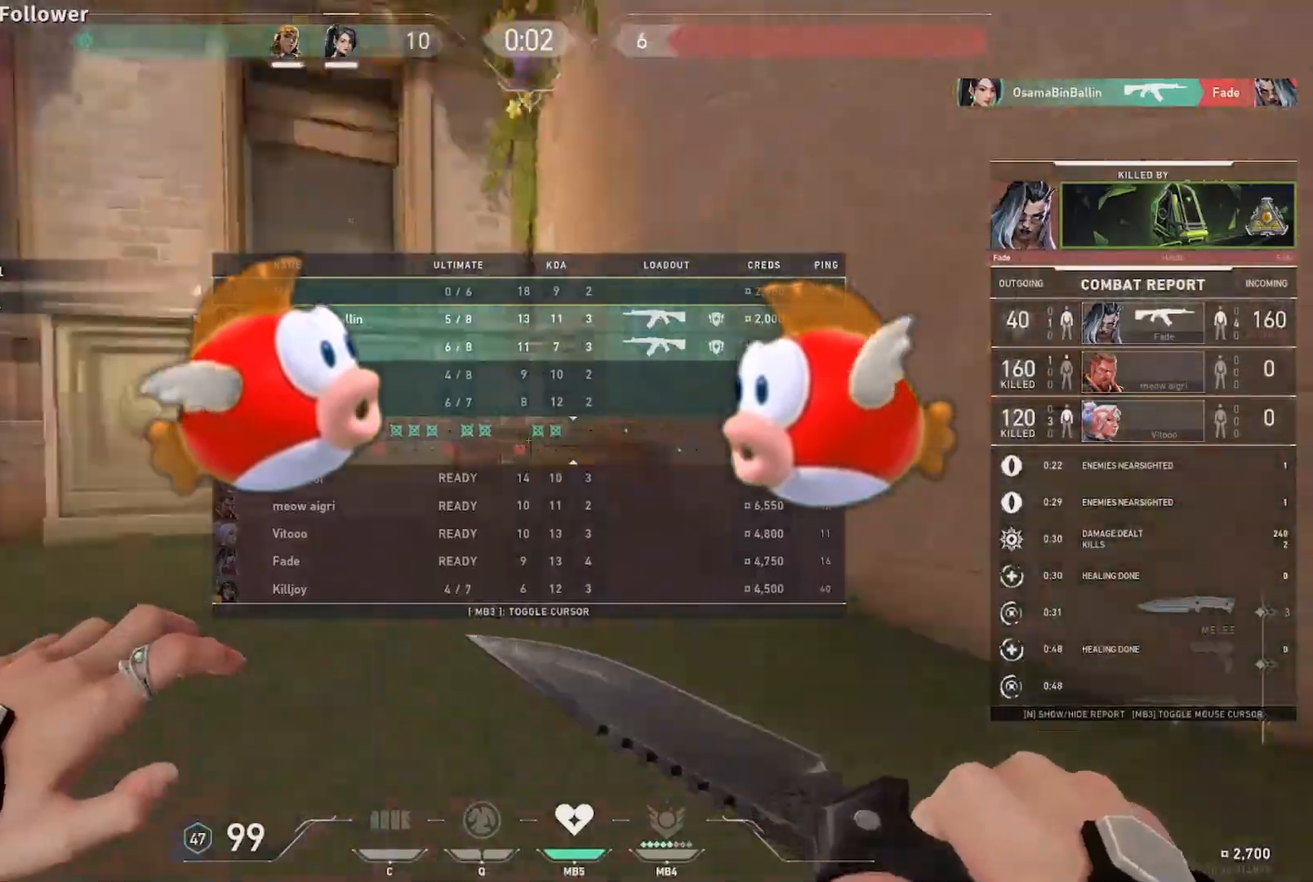
{"keys": ["tab"], "mouse": [], "events": []}
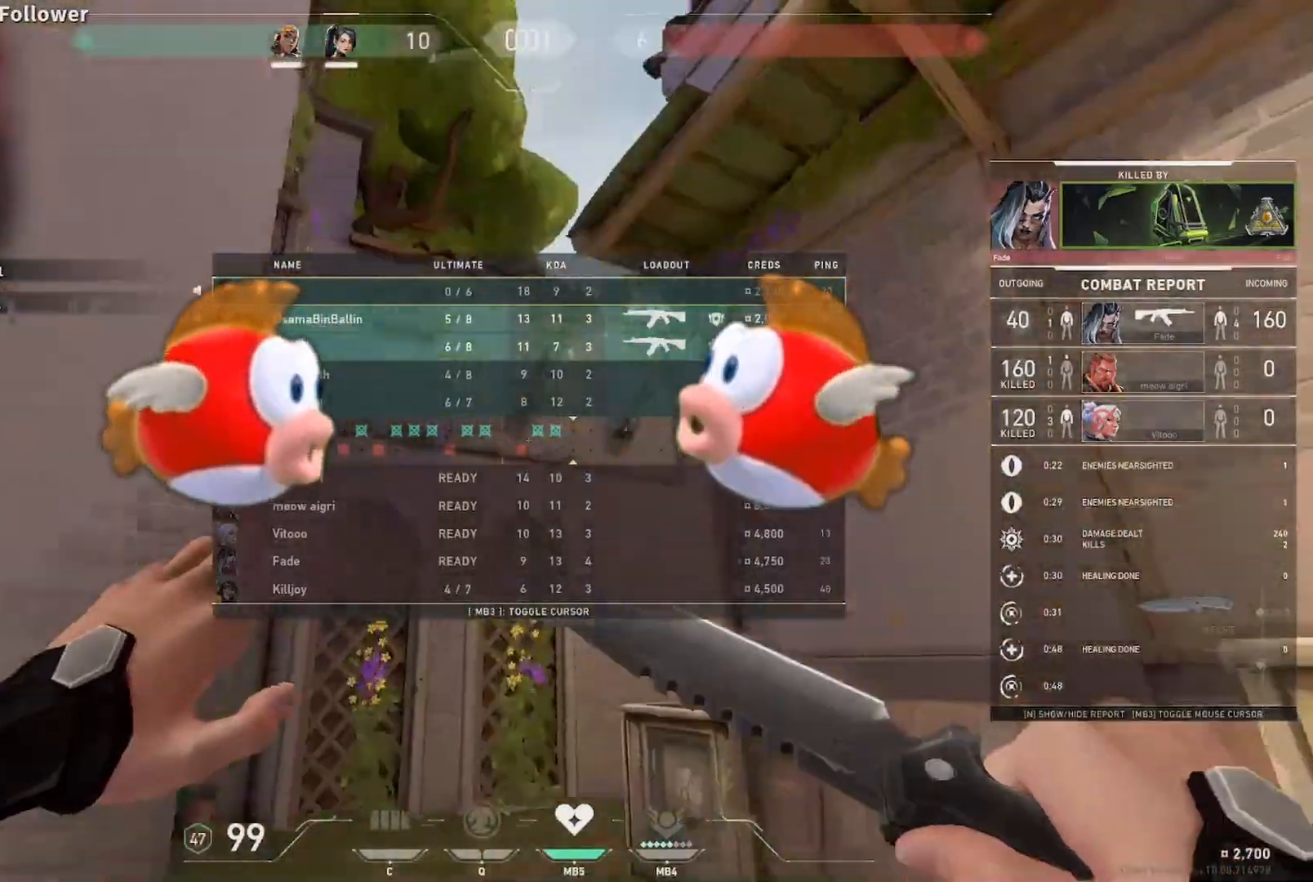
{"keys": ["tab"], "mouse": [], "events": []}
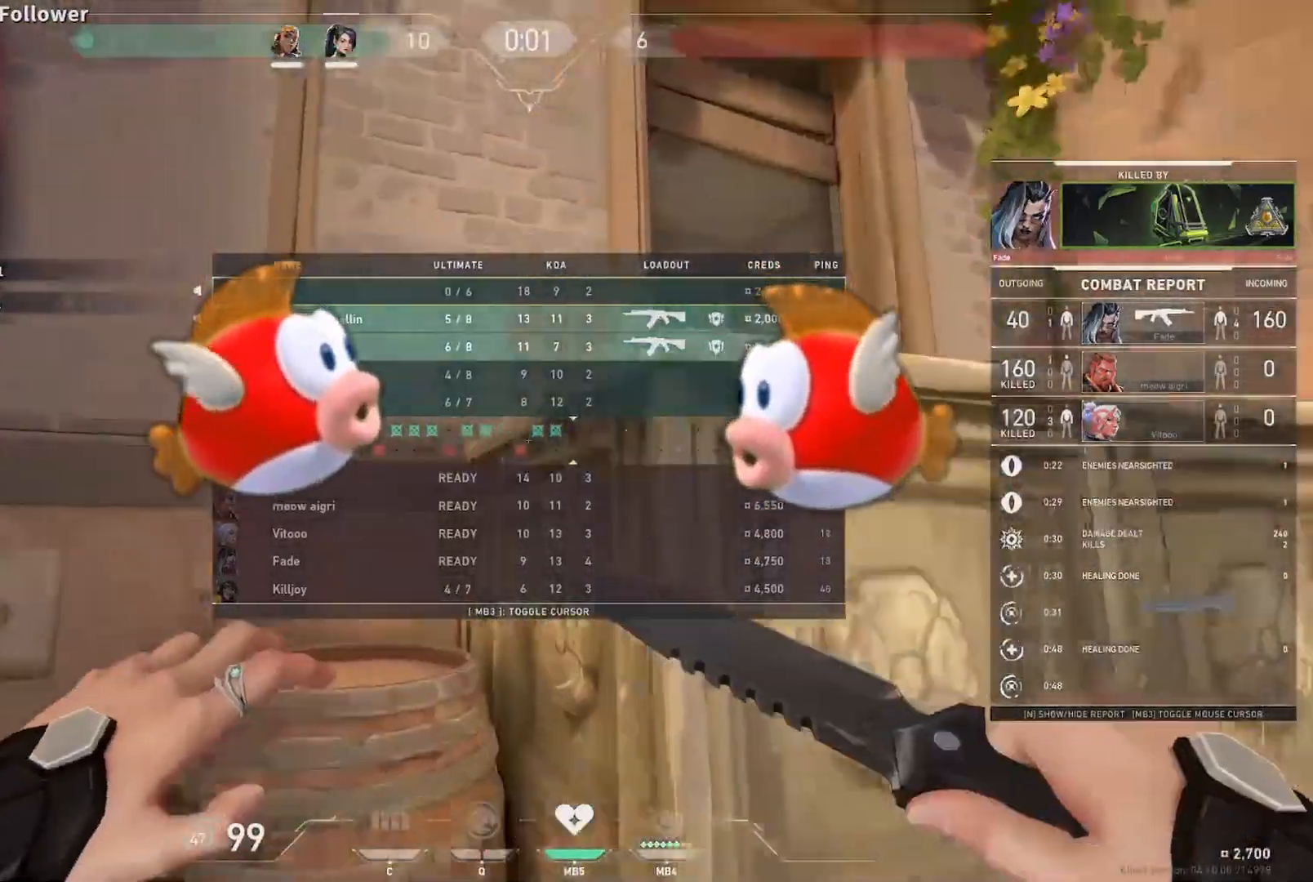
{"keys": ["tab"], "mouse": [], "events": []}
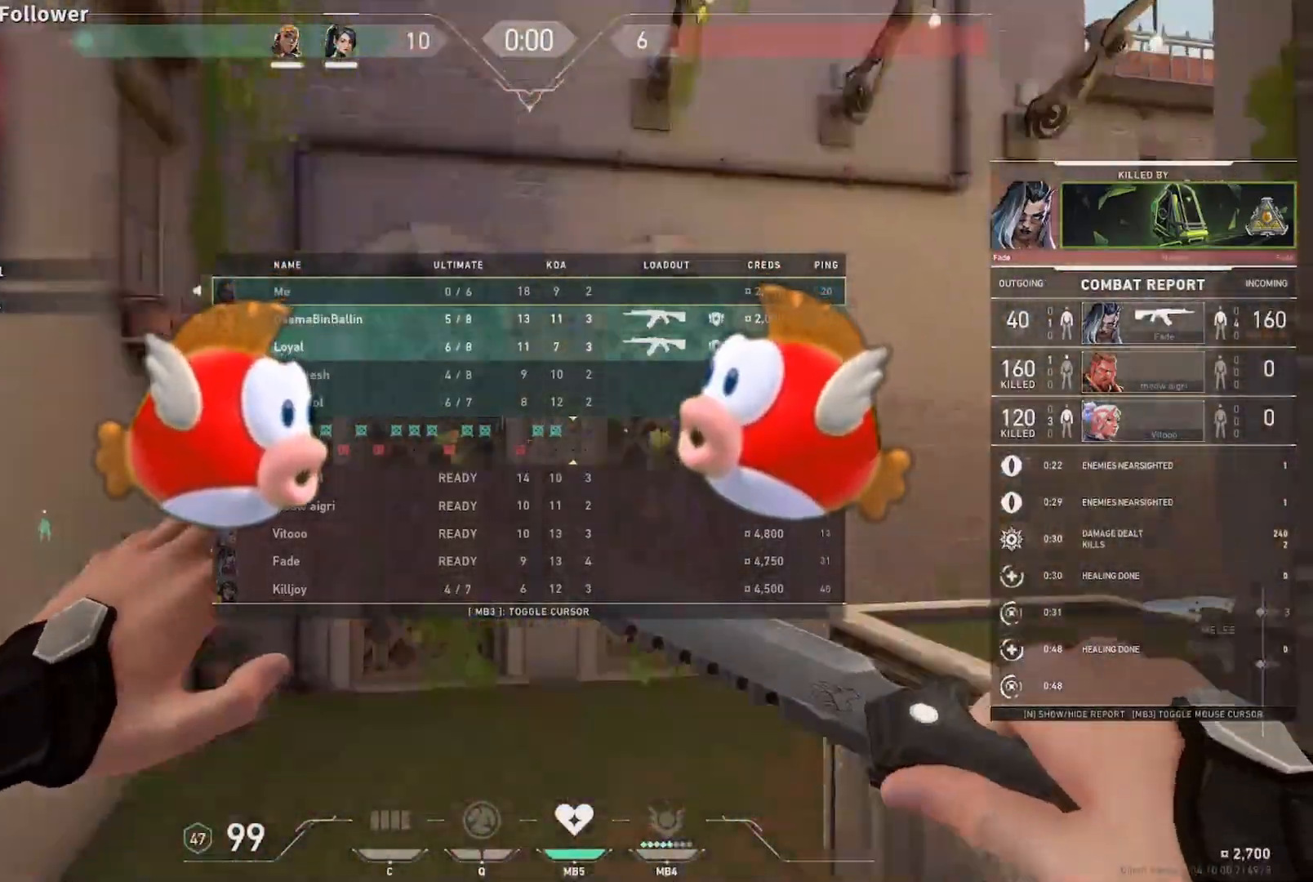
{"keys": ["tab"], "mouse": []}
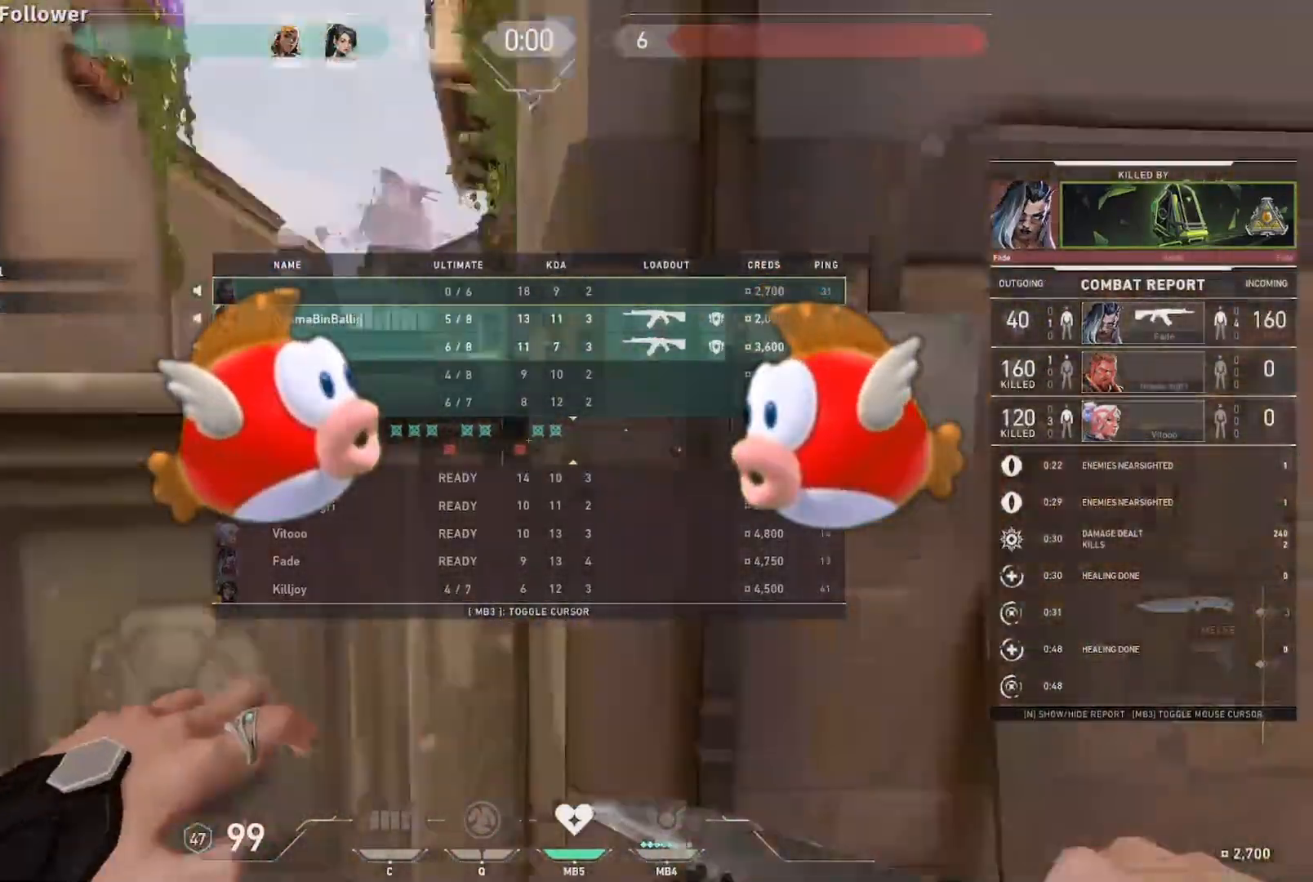
{"keys": ["tab"], "mouse": [], "events": []}
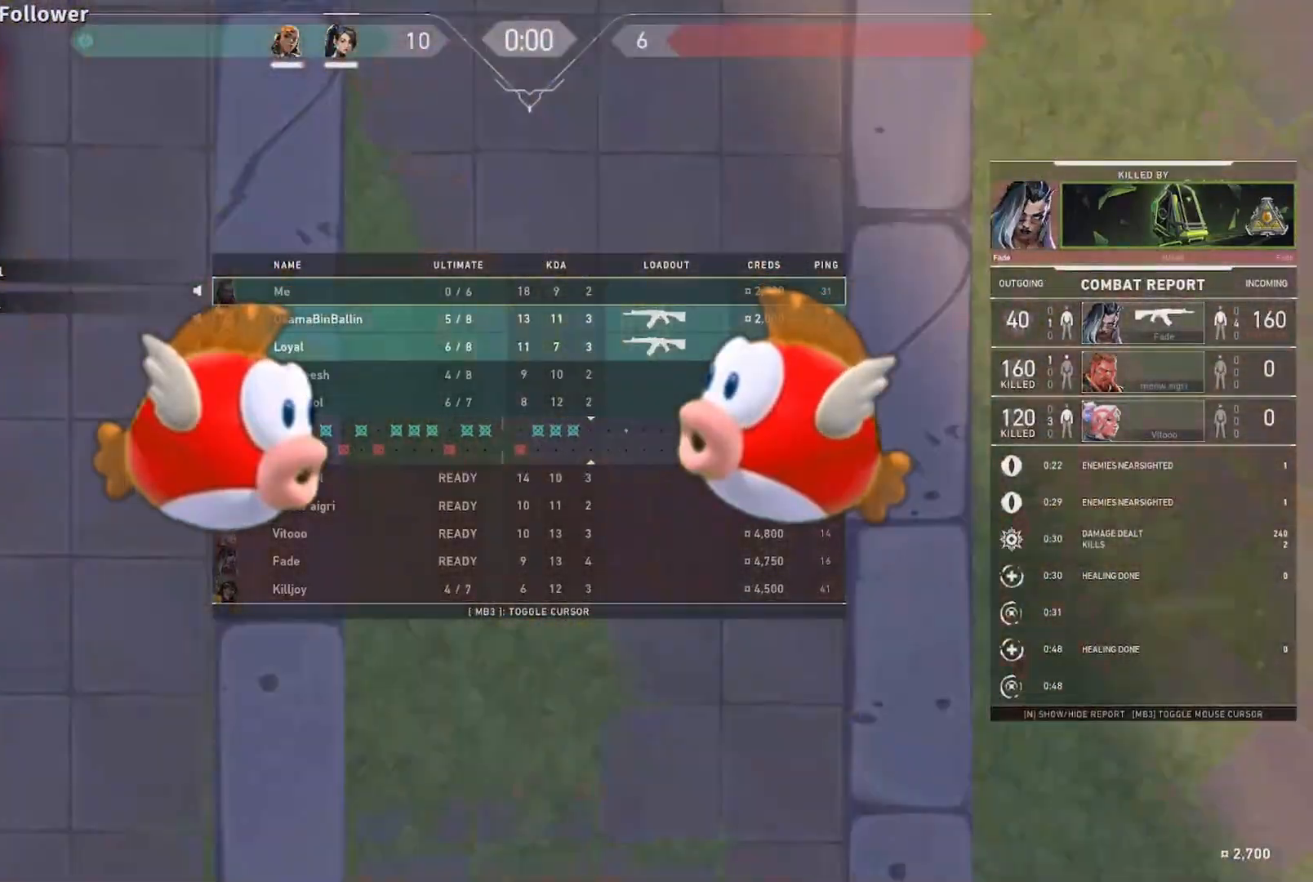
{"keys": ["tab"], "mouse": [], "events": []}